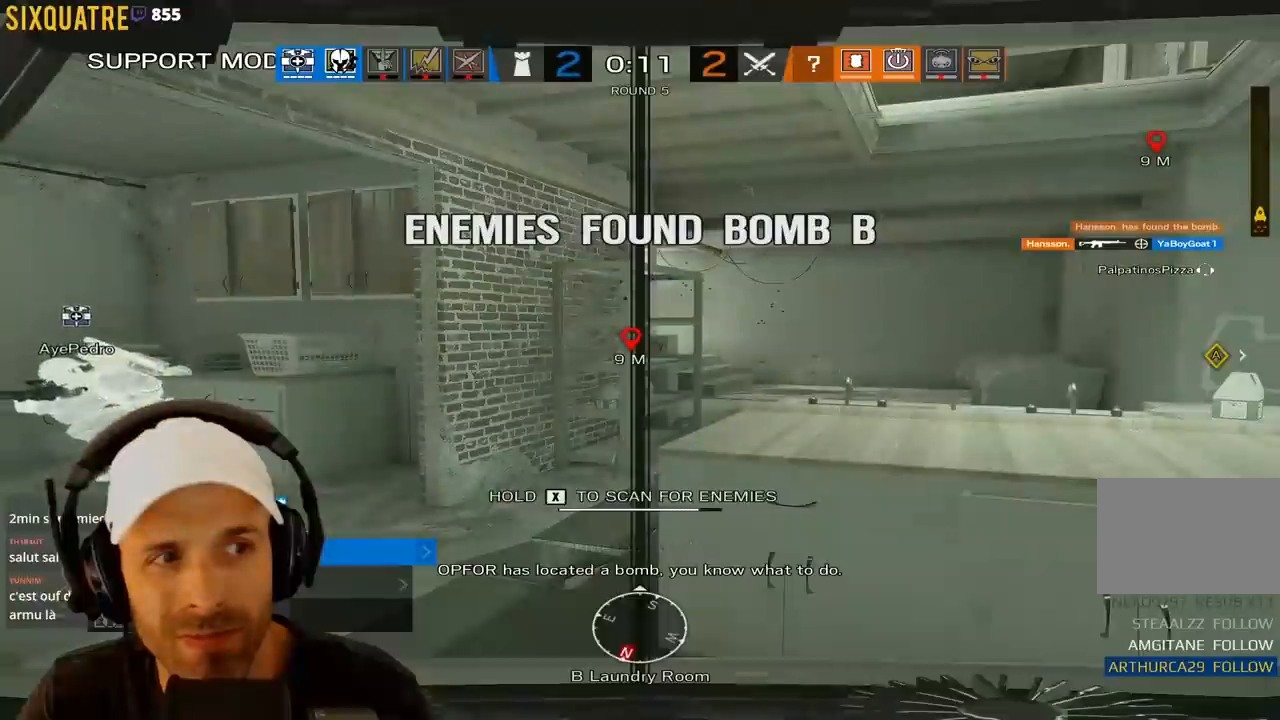
Gameplay with keyboard; each line is a JSON object with the keys held at the frame after it. "events" lists presses ("down") and releases ("up") of "a", "alt", "c", "ctrl", "d", "e", "f", "q", "r", "s", "space", "tab", "v", "w", "x" and "z" between this image and that frame as [ms after this image, input, new state], when the widget could be followed in between. No other keys are recorded. Mouse input is not recorded.
{"keys": ["x"], "events": [[333, "x", "up"], [483, "x", "down"]]}
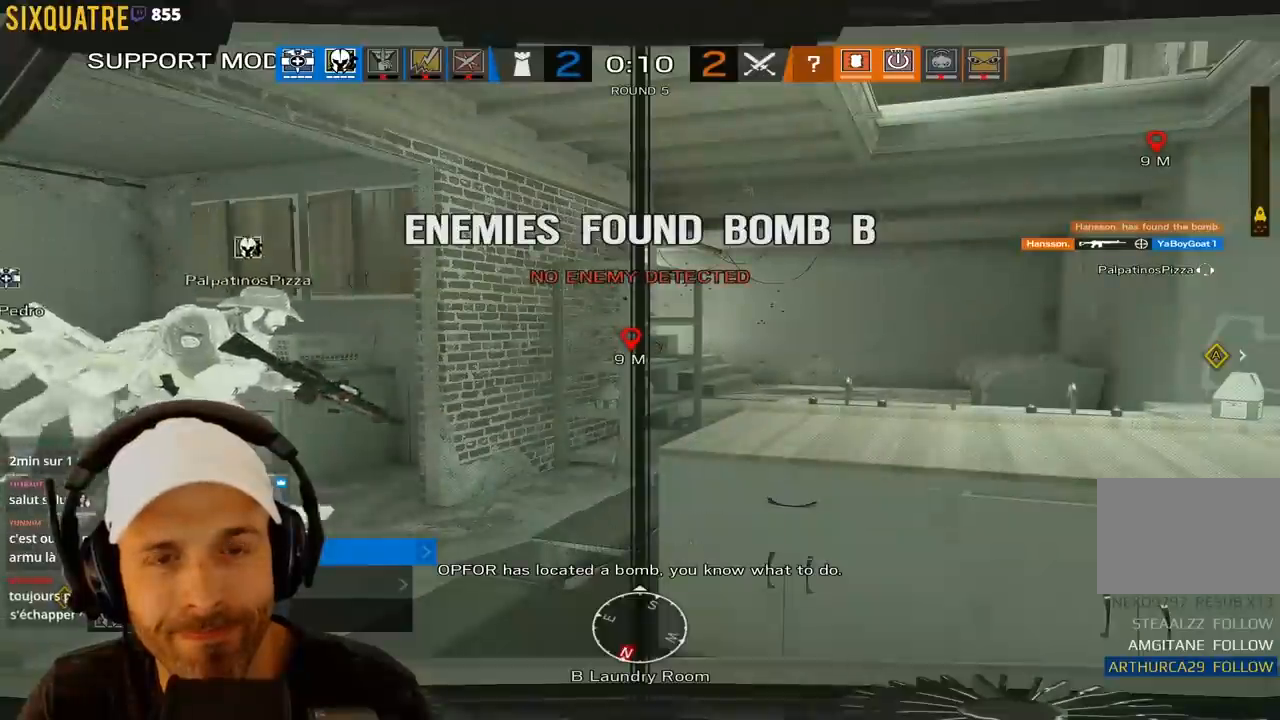
{"keys": ["x"], "events": []}
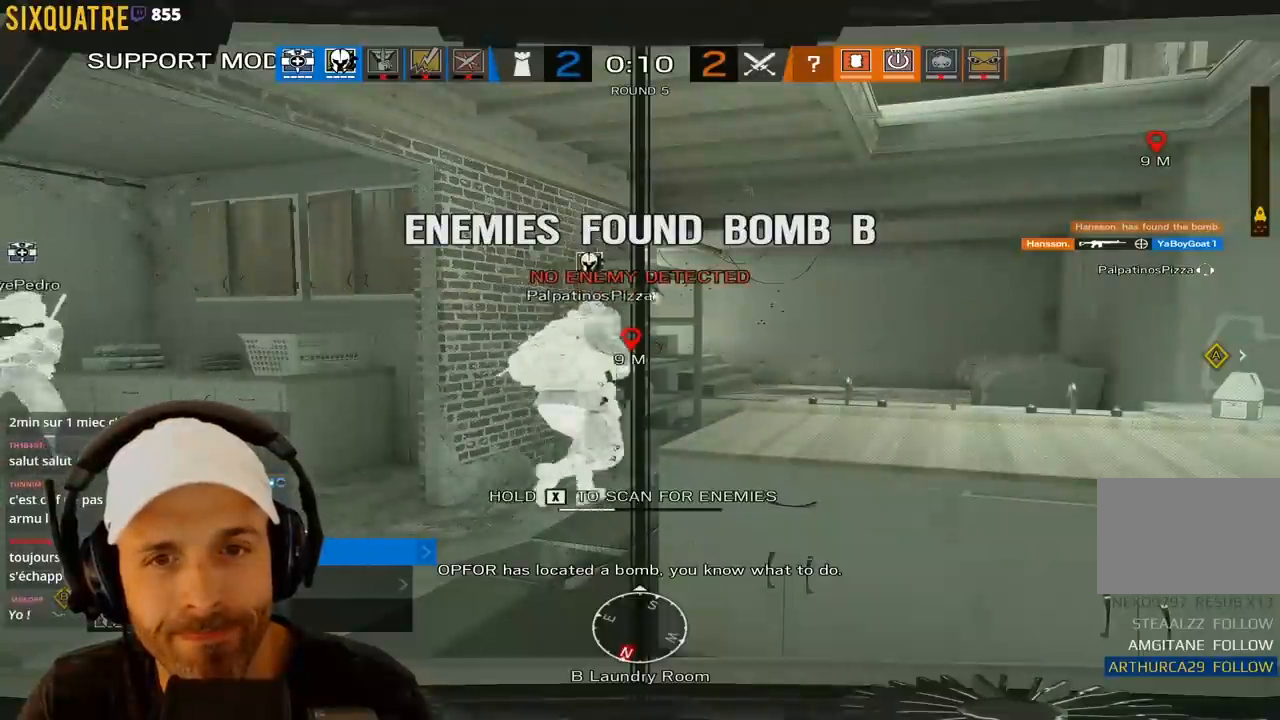
{"keys": ["x"], "events": []}
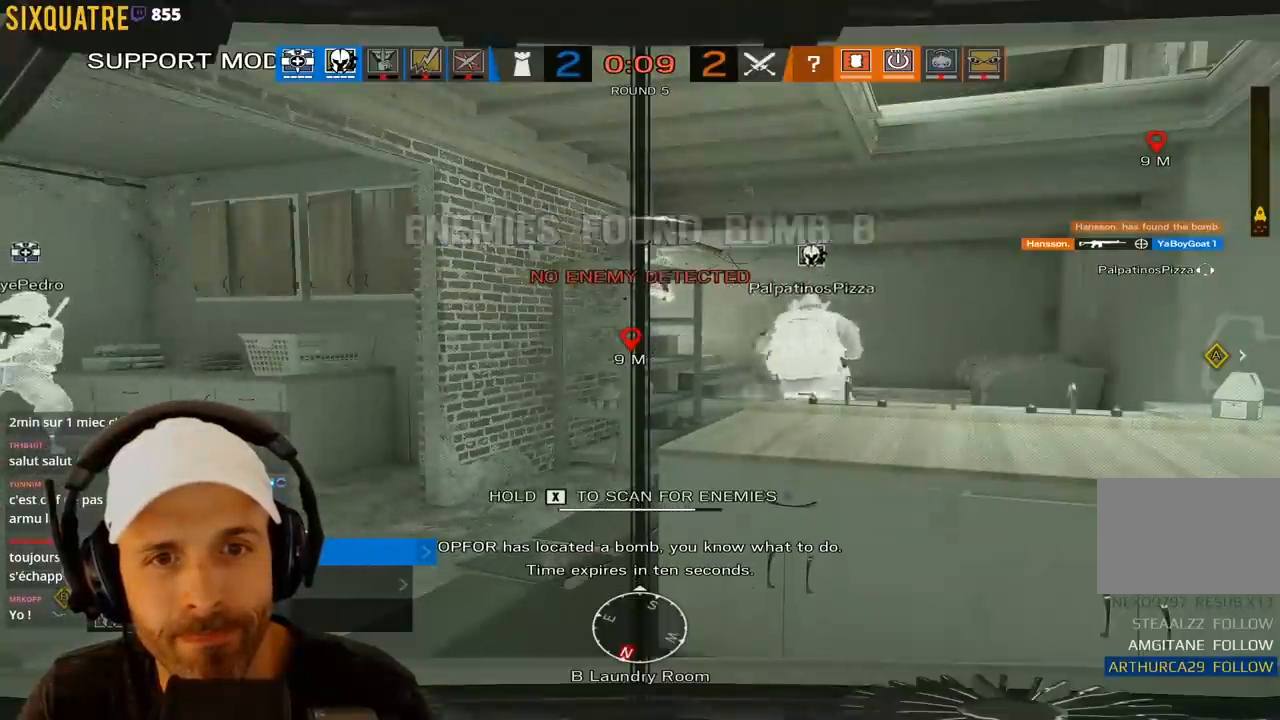
{"keys": ["x"], "events": []}
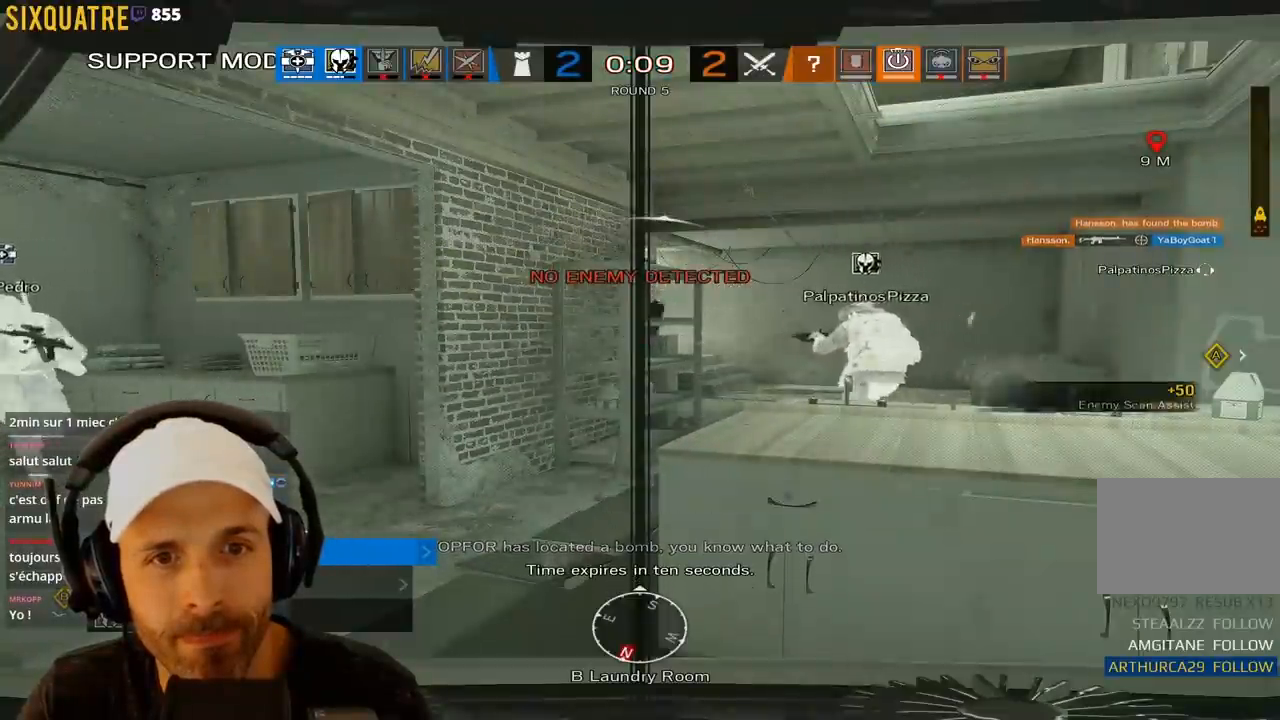
{"keys": ["x"], "events": [[317, "x", "up"], [450, "x", "down"]]}
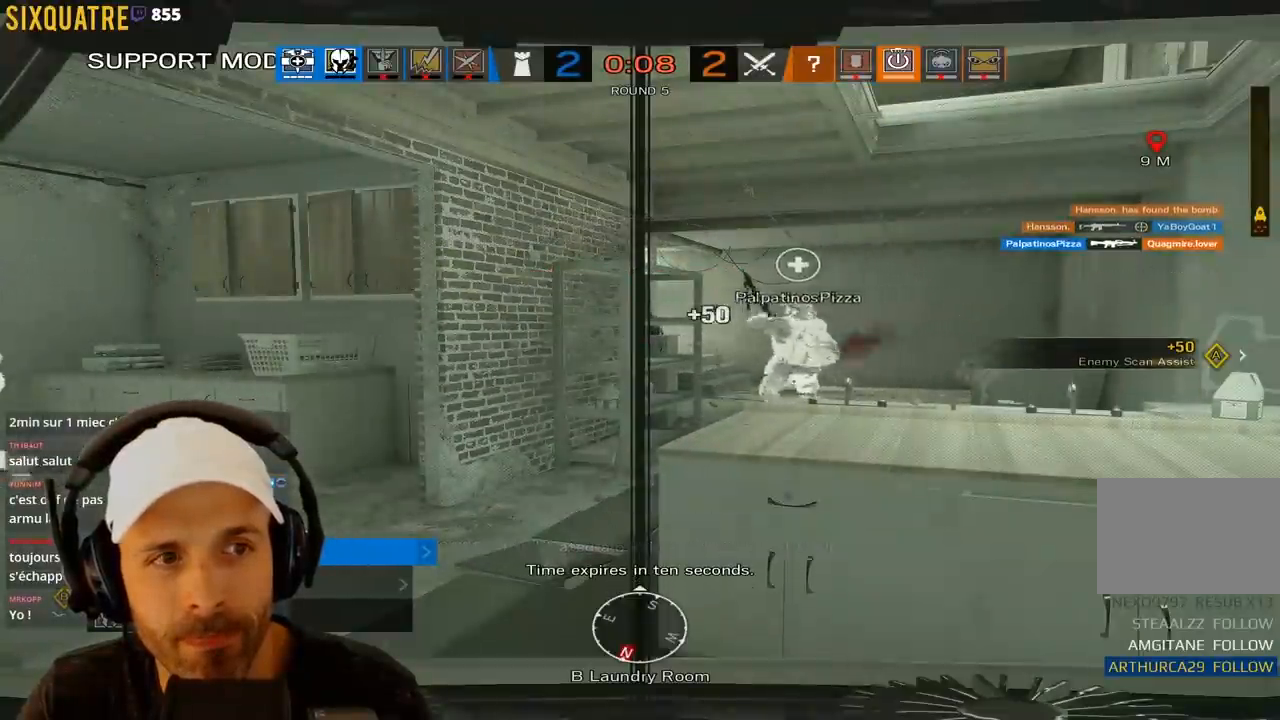
{"keys": ["x"], "events": []}
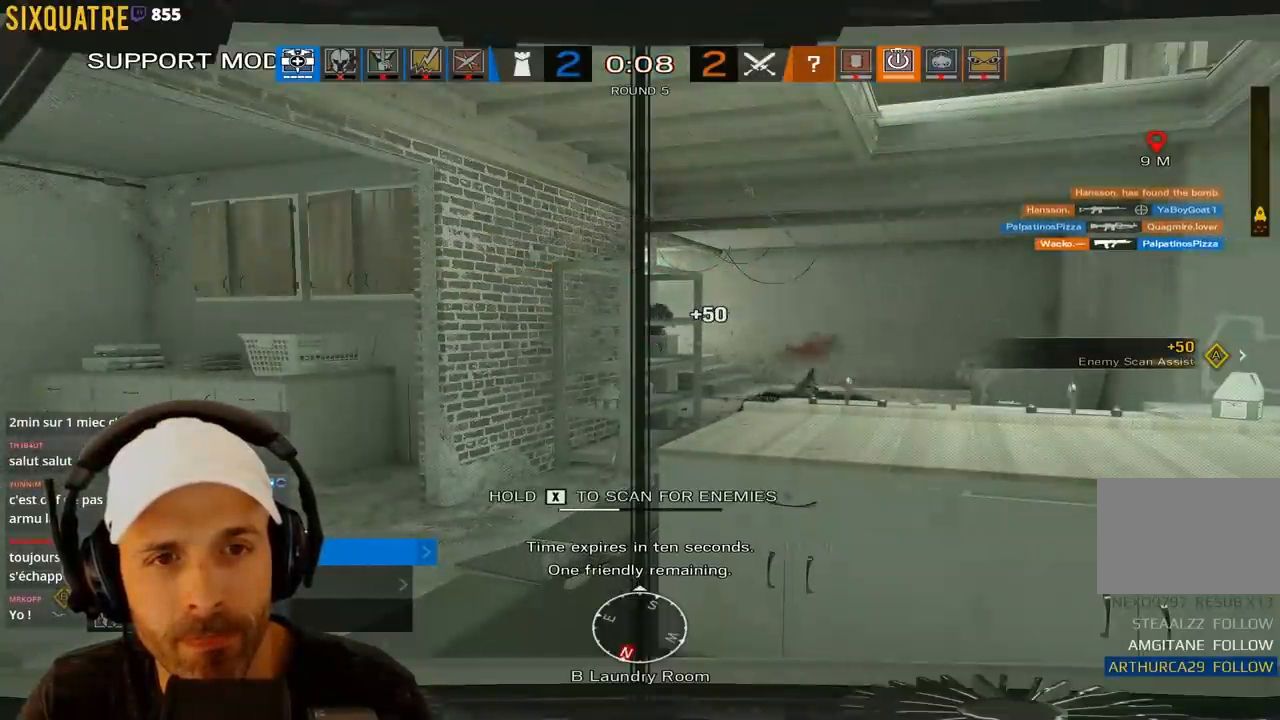
{"keys": ["x"], "events": []}
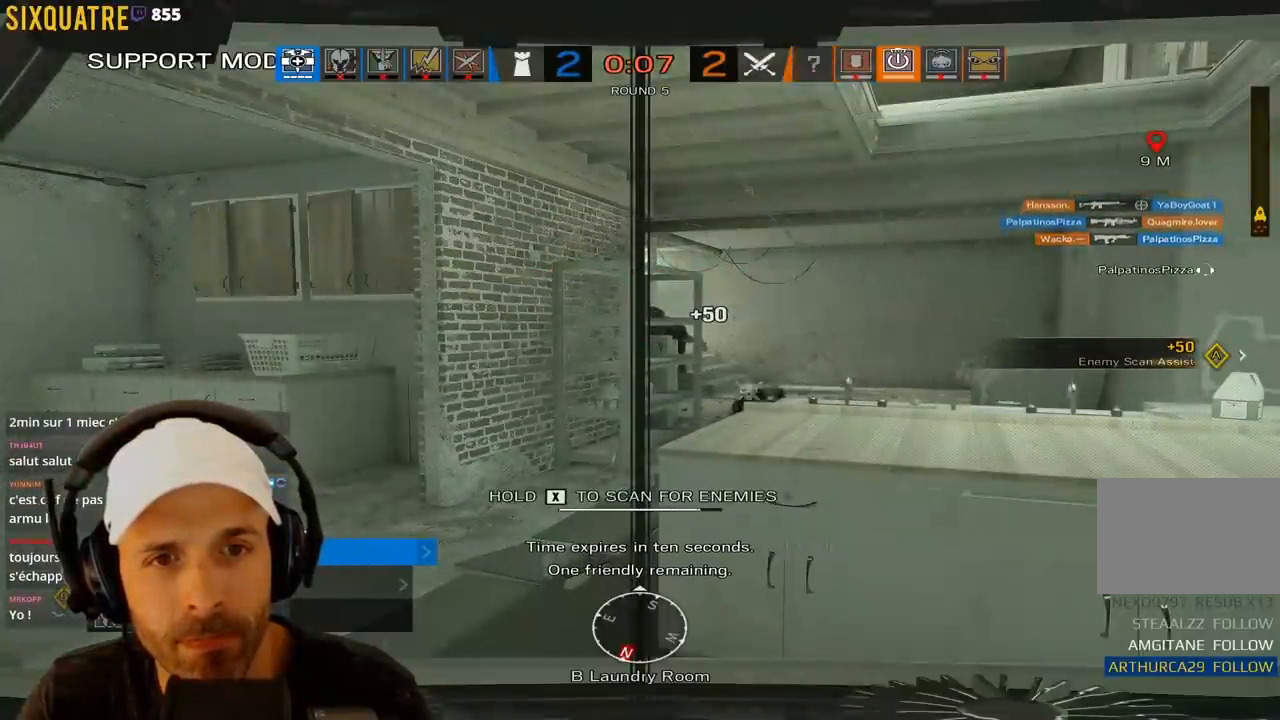
{"keys": ["x"], "events": [[217, "x", "up"], [317, "x", "down"]]}
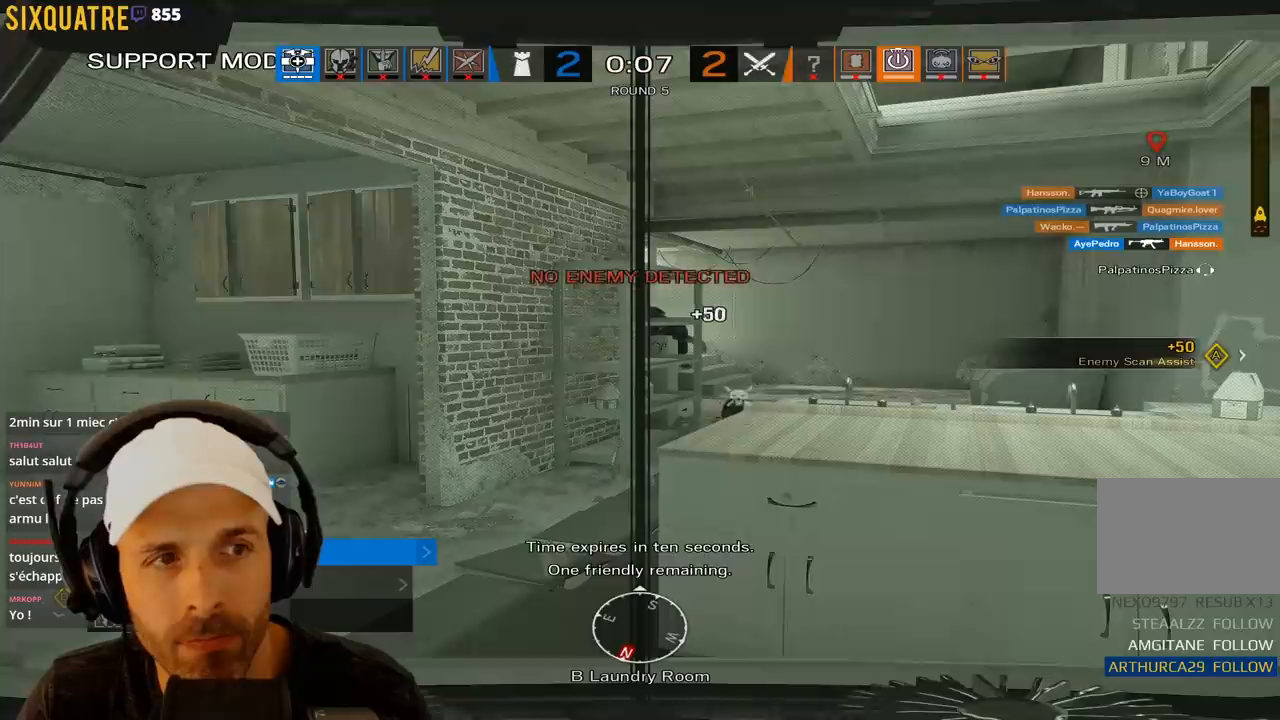
{"keys": ["x"], "events": []}
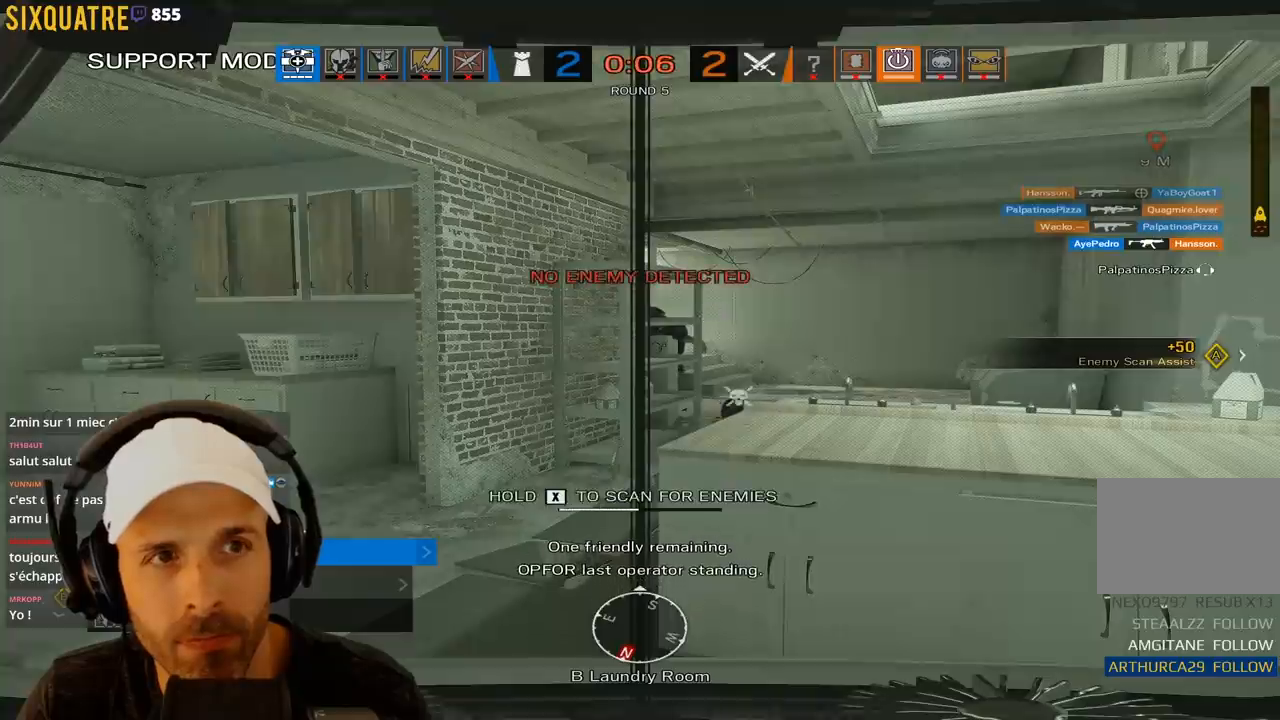
{"keys": ["x"], "events": []}
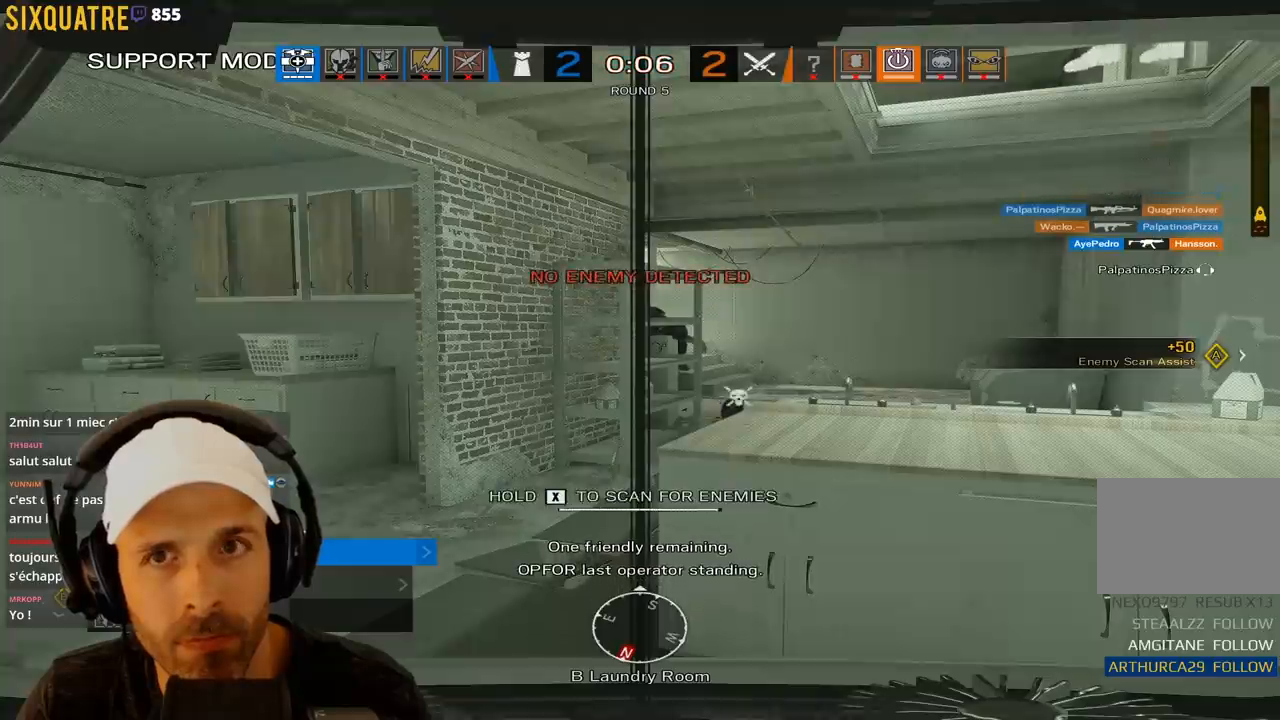
{"keys": ["x"], "events": [[117, "x", "up"], [267, "x", "down"]]}
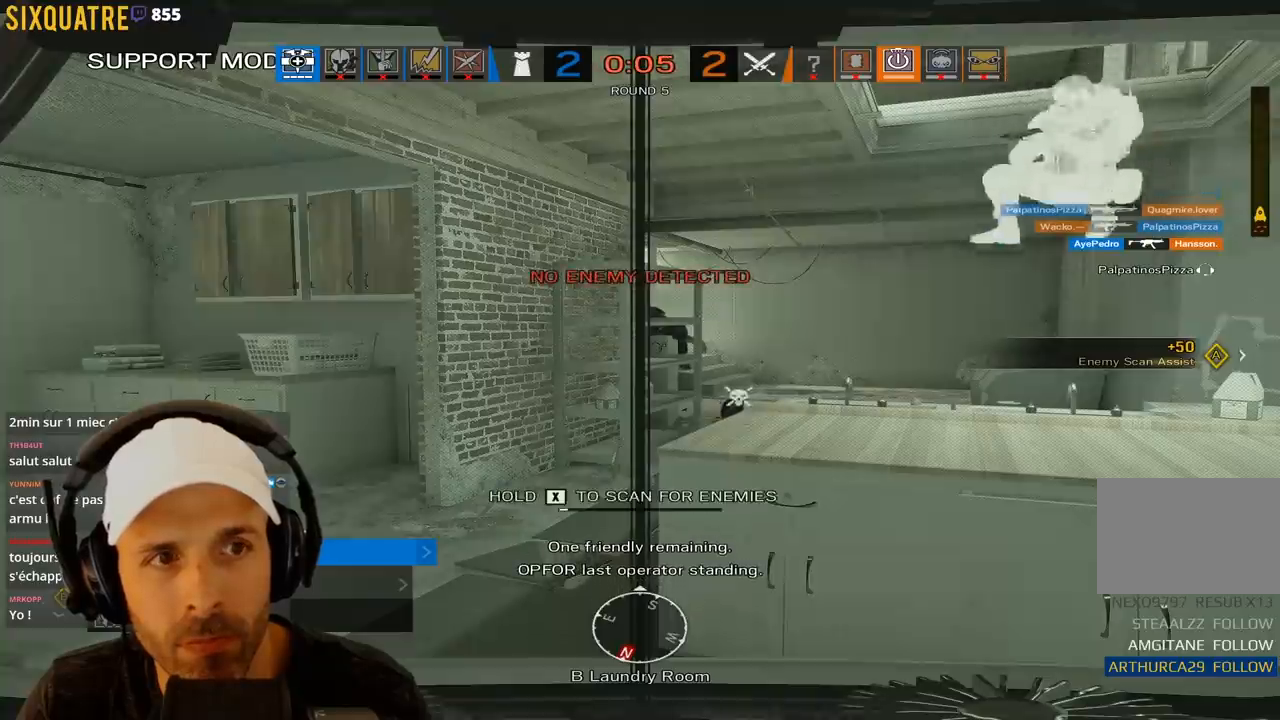
{"keys": ["x"], "events": []}
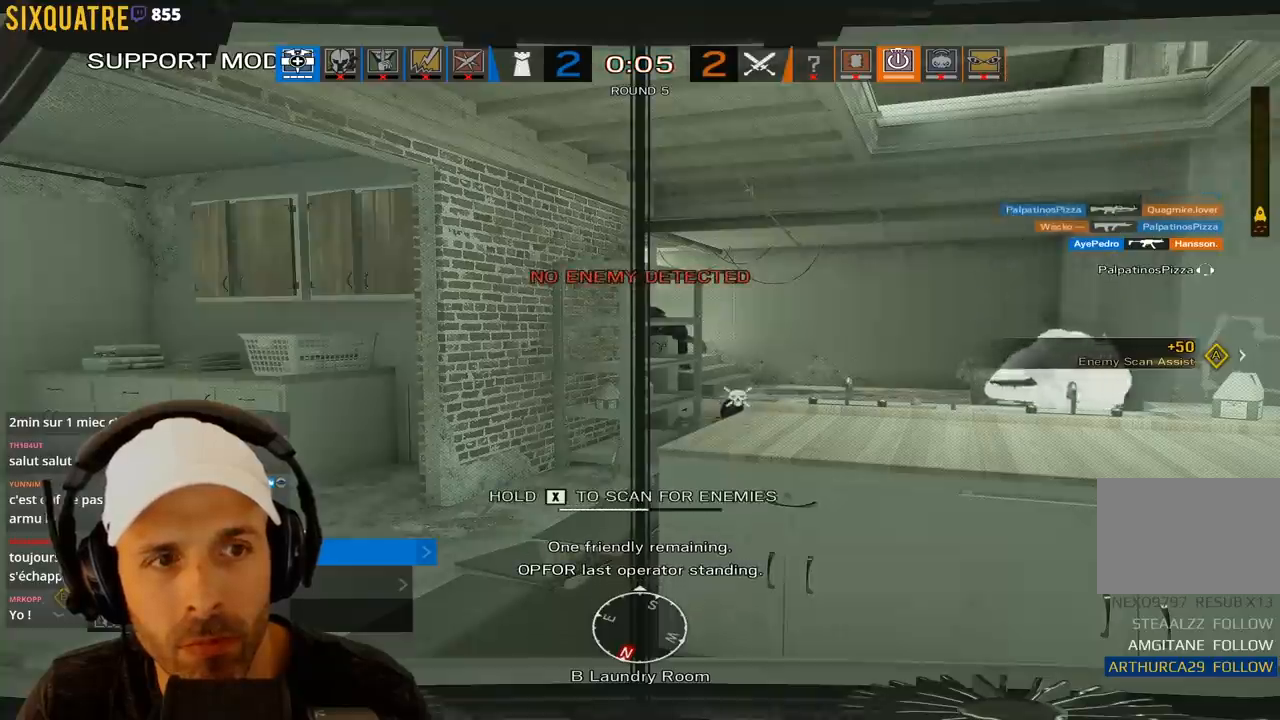
{"keys": ["x"], "events": []}
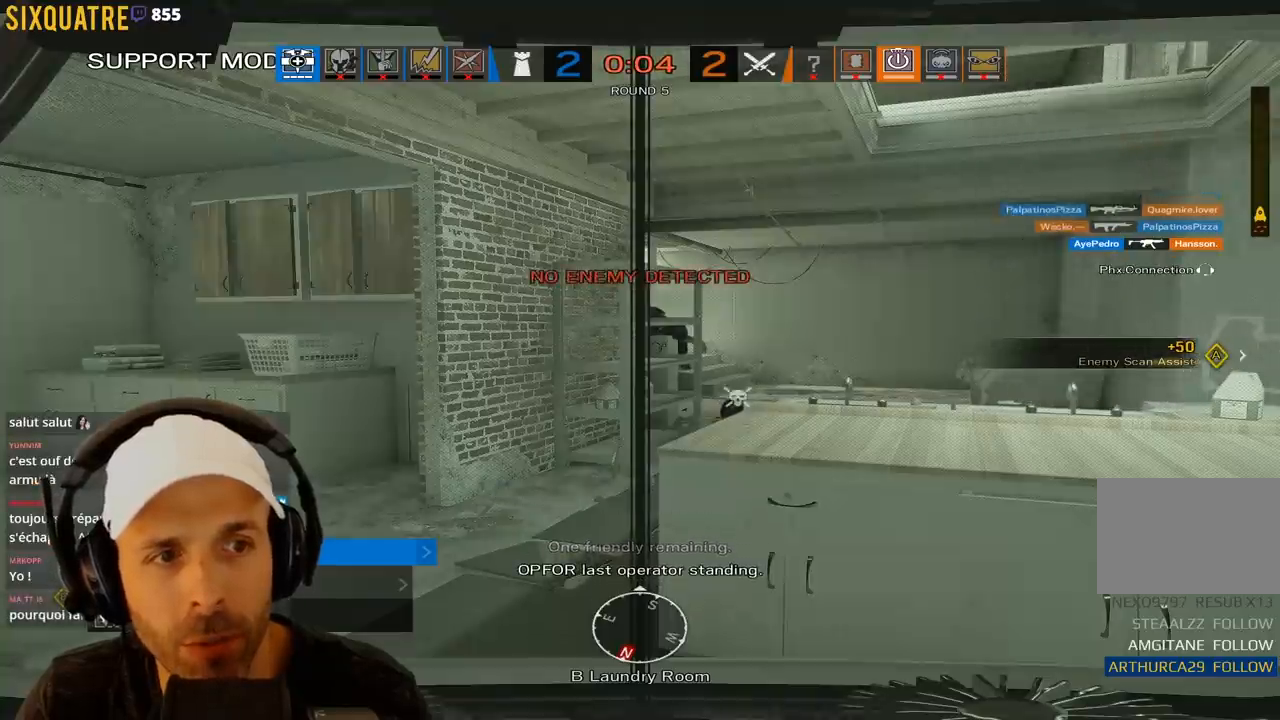
{"keys": [], "events": [[500, "x", "up"]]}
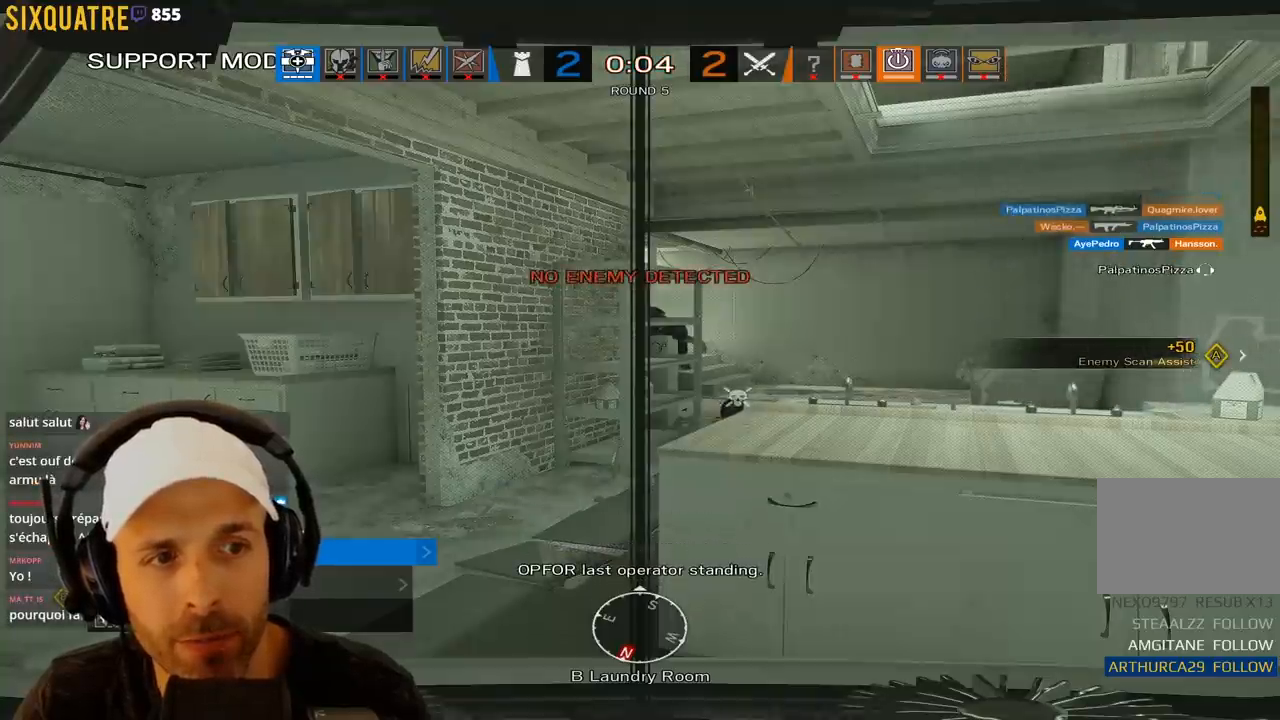
{"keys": ["x"], "events": [[467, "x", "down"]]}